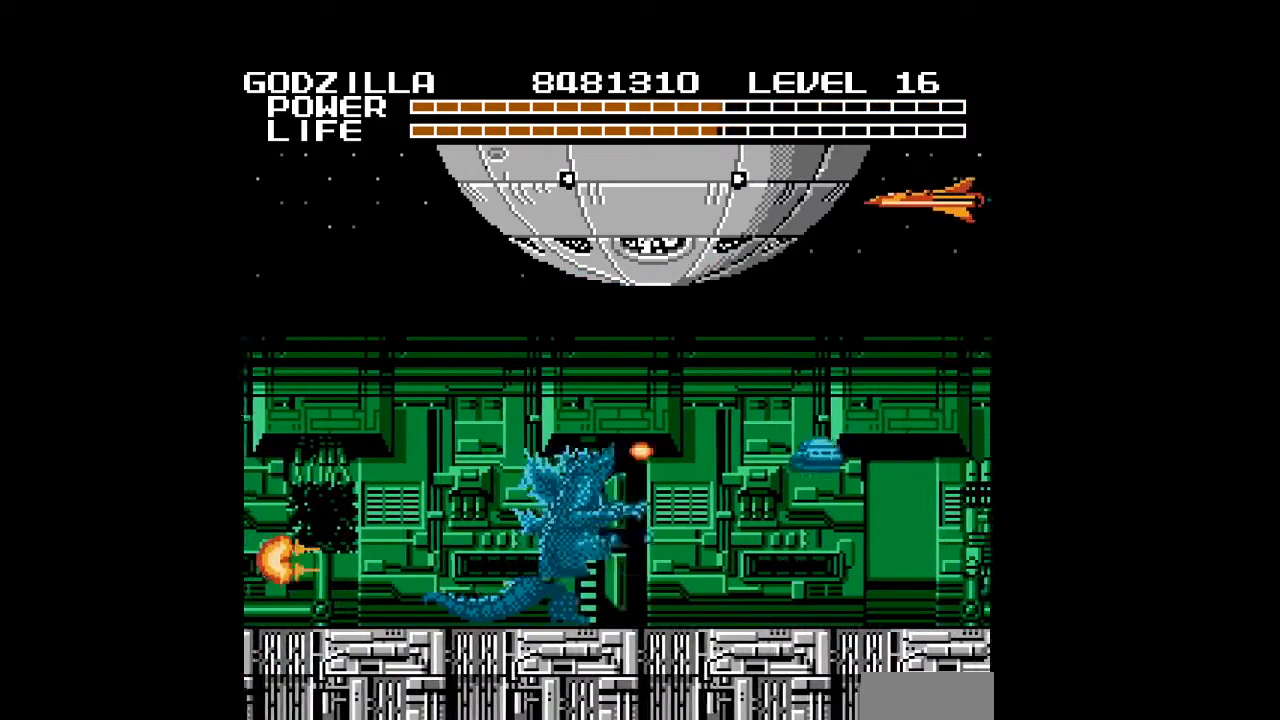
Gameplay with a controller (Nintendo layout); each line is a JSON object with the inputs held at the frame after it. "events" lists button and stick changes between this image and that frame as [ms after this image, input, new state], when the widget could be followed in between. Not read: L3 R3 START.
{"buttons": ["DPAD_UP", "DPAD_RIGHT"], "events": [[33, "B", "up"], [67, "B", "down"], [167, "B", "up"], [233, "DPAD_LEFT", "down"], [233, "DPAD_RIGHT", "up"], [267, "B", "down"], [300, "B", "up"], [333, "B", "down"], [367, "B", "up"], [367, "DPAD_UP", "down"], [400, "B", "down"], [433, "B", "up"], [433, "DPAD_LEFT", "up"], [467, "B", "down"], [467, "DPAD_RIGHT", "down"], [500, "B", "up"]]}
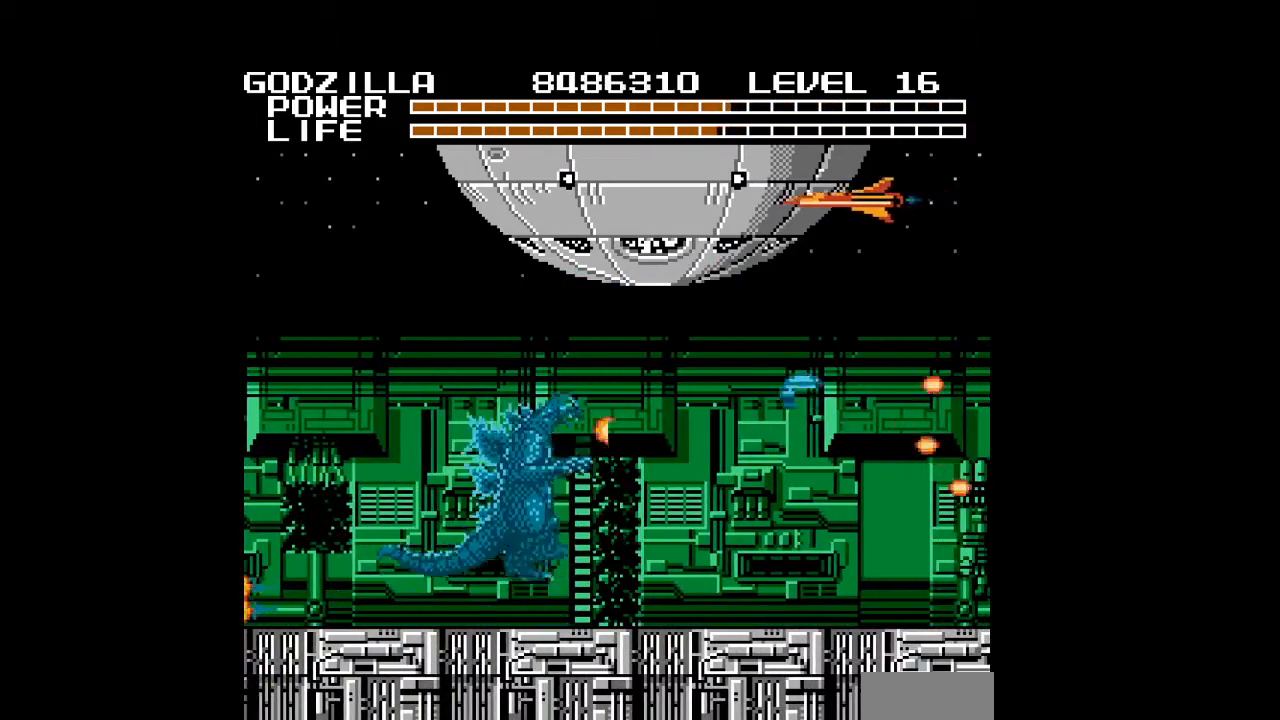
{"buttons": ["B", "DPAD_RIGHT"], "events": [[100, "B", "down"], [100, "DPAD_UP", "up"], [133, "B", "up"], [167, "B", "down"], [200, "B", "up"], [233, "B", "down"], [267, "B", "up"], [300, "B", "down"], [333, "B", "up"], [367, "B", "down"], [400, "B", "up"], [433, "B", "down"], [467, "B", "up"], [500, "B", "down"]]}
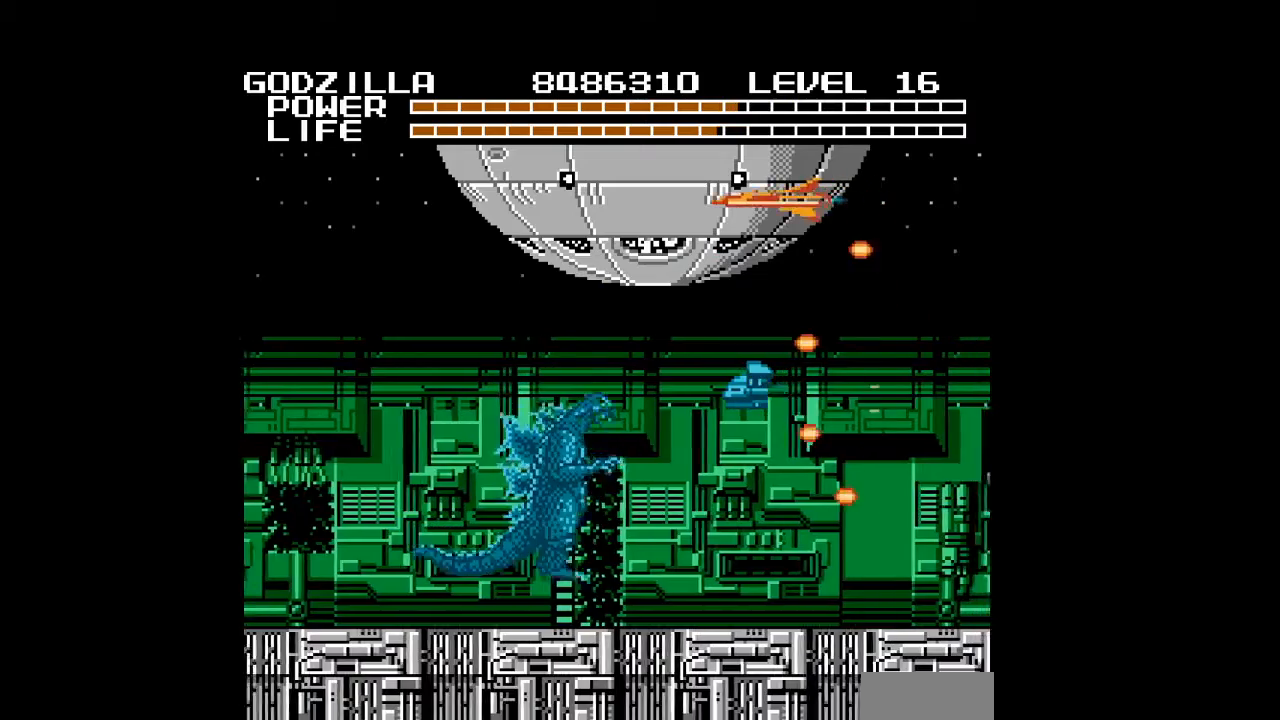
{"buttons": ["DPAD_RIGHT"], "events": [[33, "B", "up"], [67, "B", "down"], [100, "B", "up"], [133, "B", "down"], [167, "B", "up"], [200, "B", "down"], [233, "B", "up"], [267, "B", "down"], [300, "B", "up"], [333, "B", "down"], [367, "B", "up"], [400, "B", "down"], [433, "B", "up"], [467, "B", "down"], [500, "B", "up"]]}
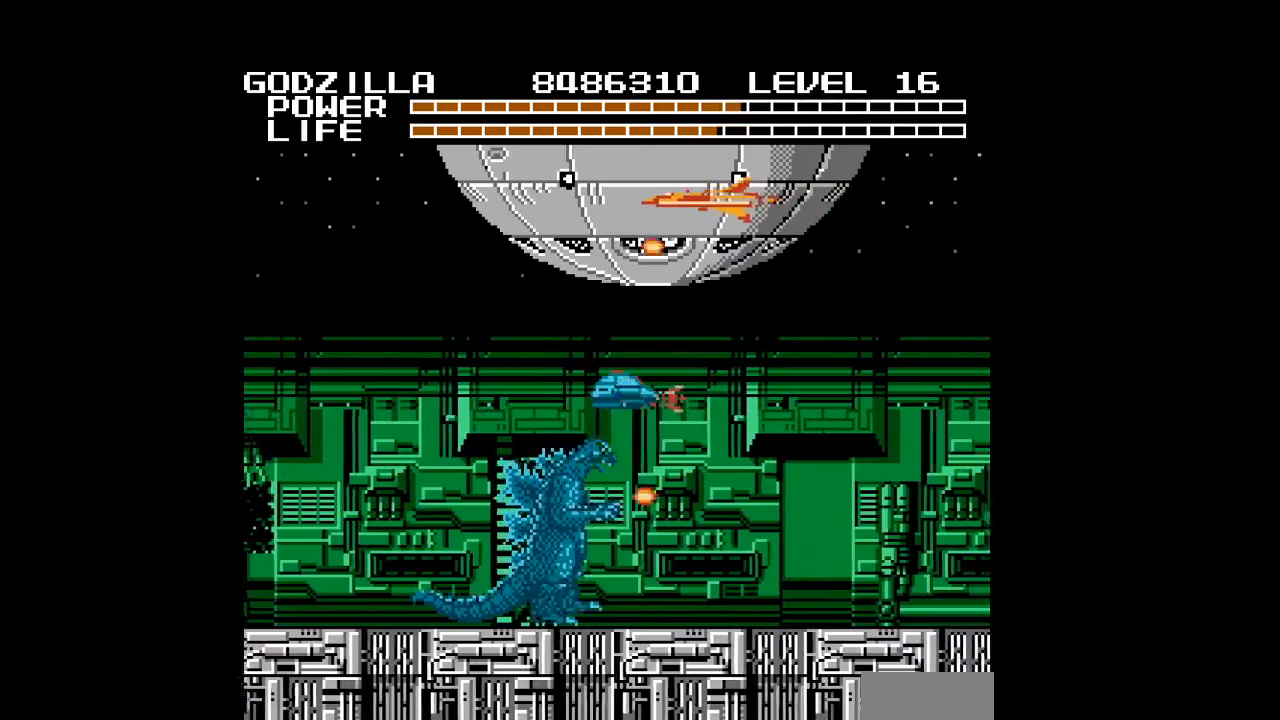
{"buttons": ["B", "DPAD_RIGHT"], "events": [[33, "B", "down"], [67, "B", "up"], [100, "B", "down"], [133, "B", "up"], [167, "B", "down"], [200, "B", "up"], [233, "B", "down"], [267, "B", "up"], [300, "B", "down"], [333, "B", "up"], [367, "B", "down"], [400, "B", "up"], [433, "B", "down"], [467, "B", "up"], [500, "B", "down"]]}
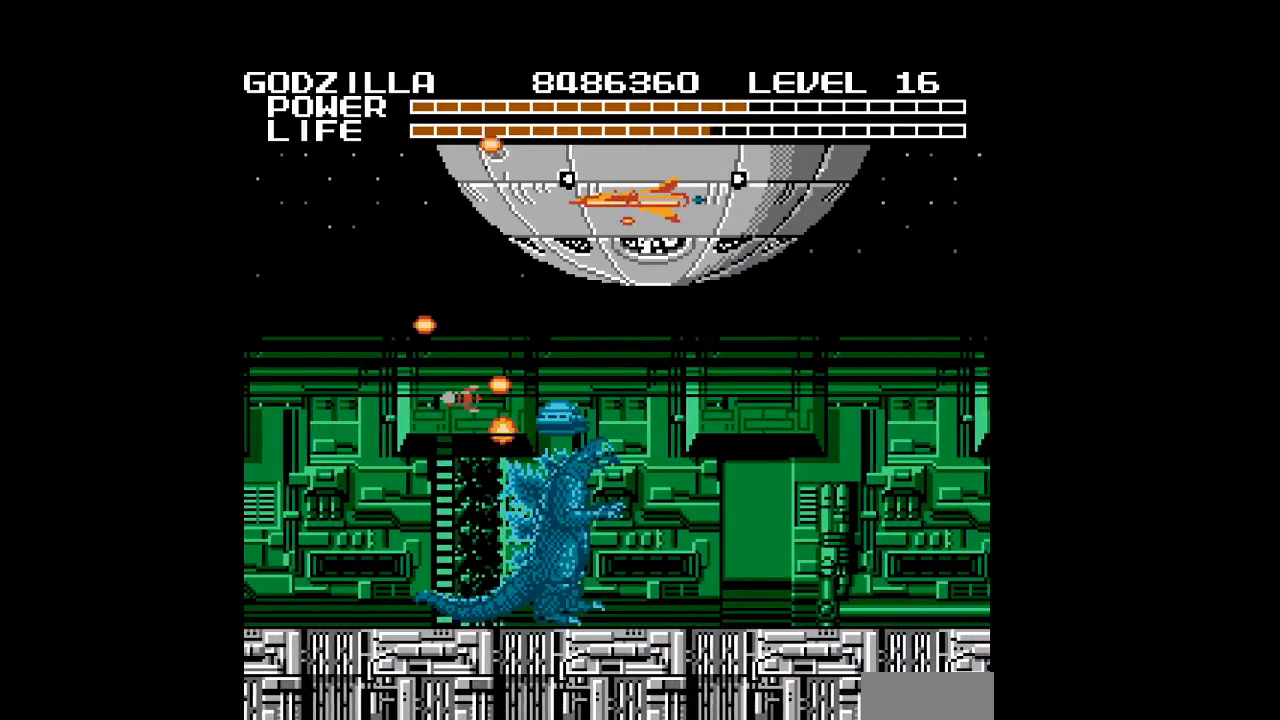
{"buttons": ["DPAD_RIGHT"], "events": [[33, "B", "up"], [67, "B", "down"], [100, "B", "up"], [133, "B", "down"], [167, "B", "up"], [200, "B", "down"], [233, "B", "up"], [267, "B", "down"], [300, "B", "up"], [333, "B", "down"], [367, "B", "up"], [400, "B", "down"], [433, "B", "up"], [467, "B", "down"], [500, "B", "up"]]}
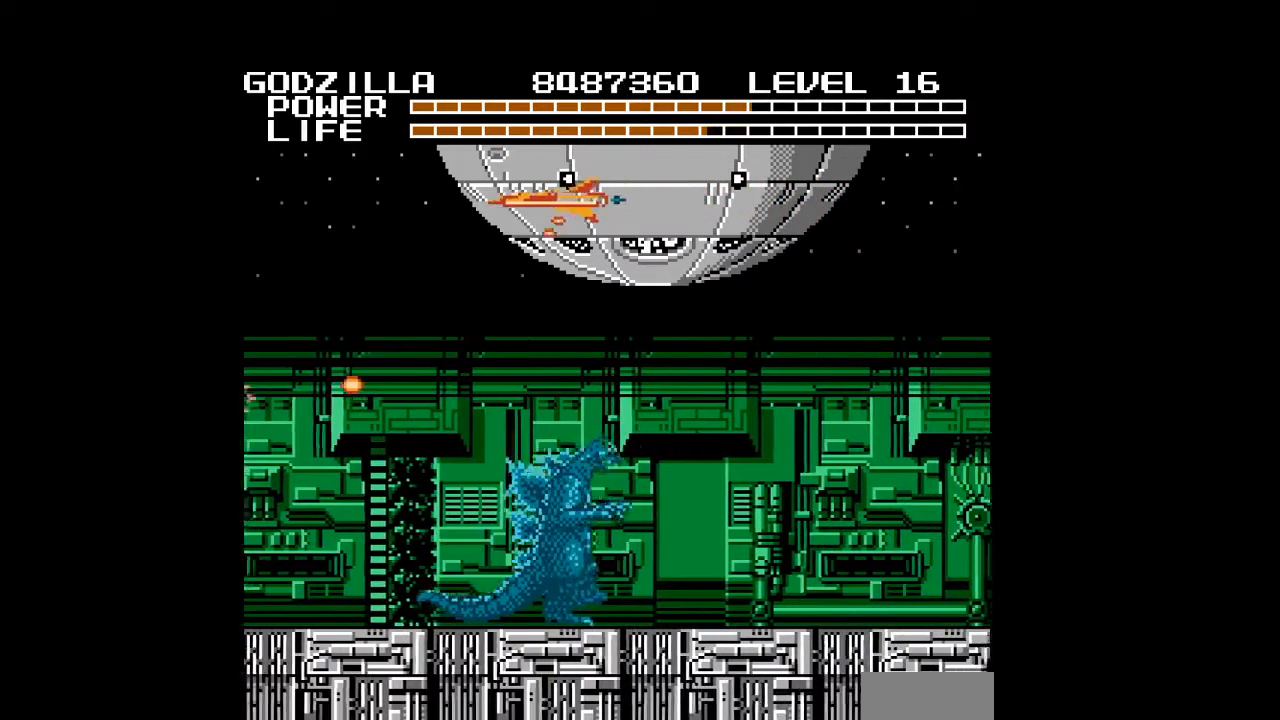
{"buttons": ["B", "DPAD_RIGHT"], "events": [[33, "B", "down"], [67, "B", "up"], [100, "B", "down"], [133, "B", "up"], [167, "B", "down"], [200, "B", "up"], [233, "B", "down"], [267, "B", "up"], [300, "B", "down"], [333, "B", "up"], [367, "B", "down"], [400, "B", "up"], [433, "B", "down"], [467, "B", "up"], [500, "B", "down"]]}
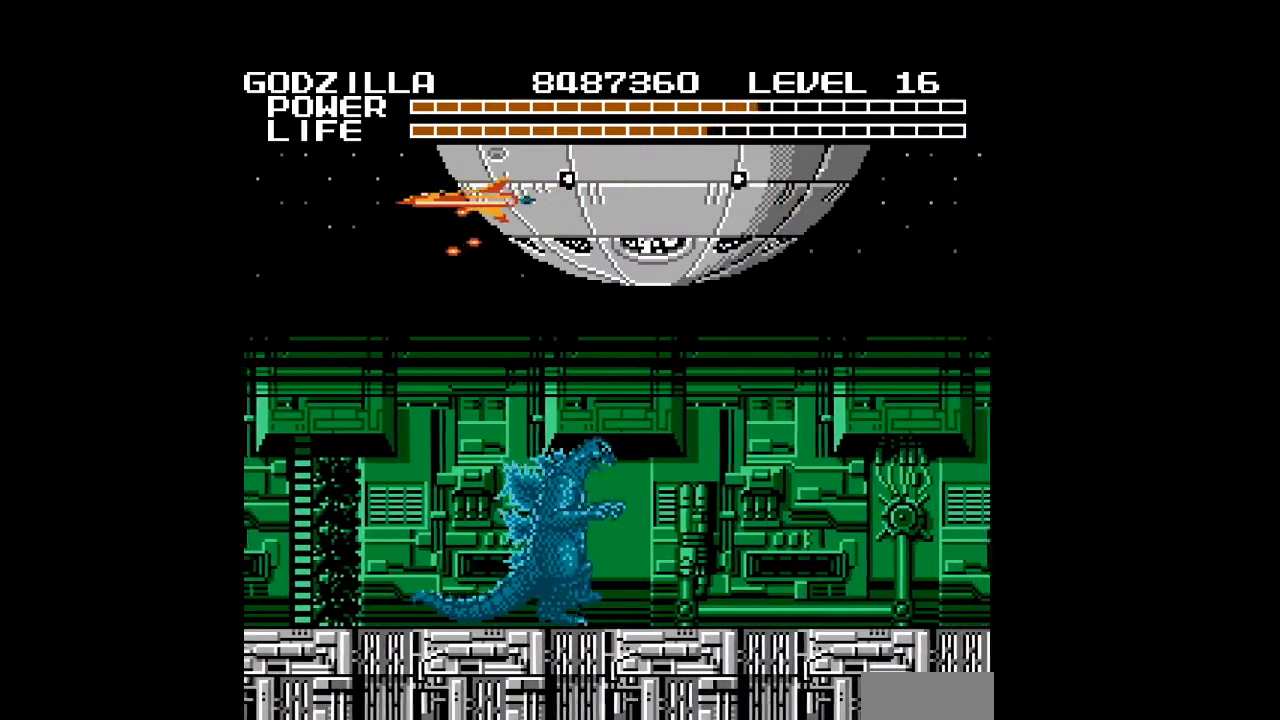
{"buttons": ["DPAD_UP", "DPAD_RIGHT"], "events": [[33, "B", "up"], [33, "DPAD_UP", "down"], [67, "B", "down"], [100, "B", "up"], [133, "B", "down"], [167, "B", "up"], [167, "DPAD_UP", "up"], [200, "B", "down"], [233, "B", "up"], [267, "B", "down"], [300, "B", "up"], [333, "B", "down"], [367, "B", "up"], [367, "DPAD_UP", "down"], [400, "B", "down"], [433, "B", "up"], [467, "B", "down"], [500, "B", "up"]]}
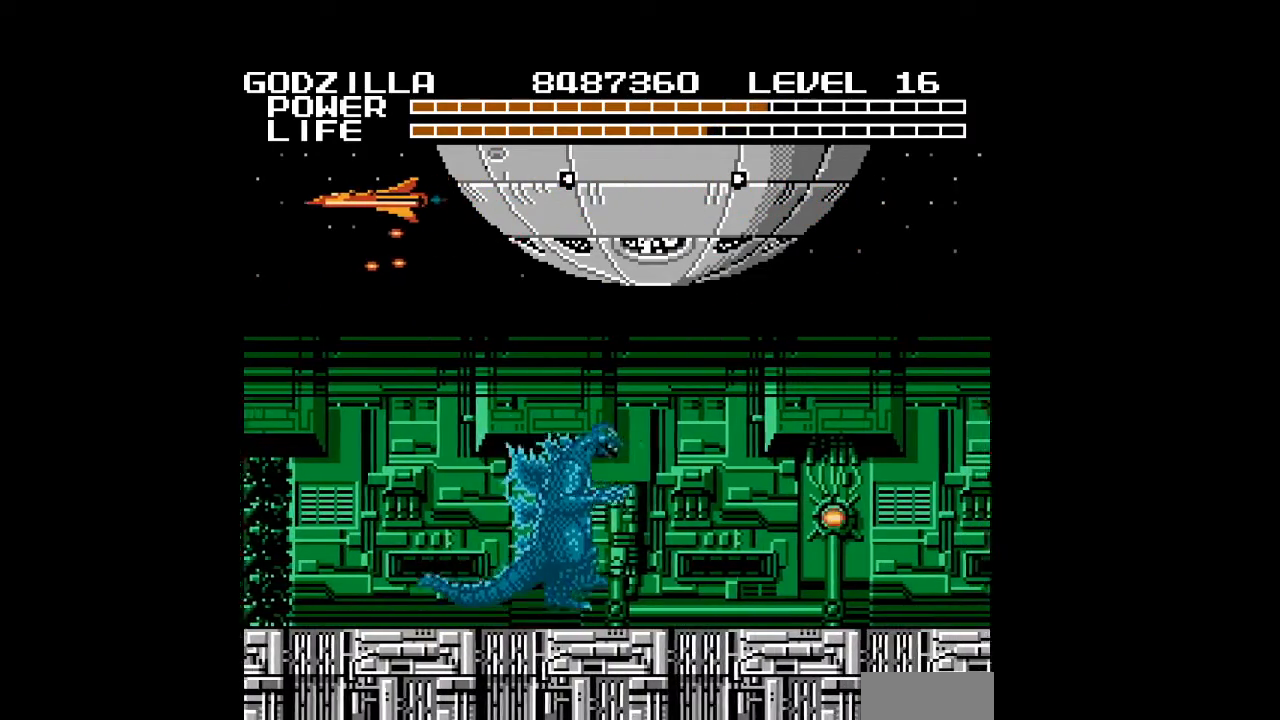
{"buttons": ["B", "DPAD_UP", "DPAD_RIGHT"], "events": [[33, "B", "down"], [33, "DPAD_UP", "up"], [67, "B", "up"], [100, "B", "down"], [133, "B", "up"], [167, "B", "down"], [200, "B", "up"], [233, "B", "down"], [267, "B", "up"], [300, "B", "down"], [333, "B", "up"], [367, "B", "down"], [400, "B", "up"], [433, "B", "down"], [467, "B", "up"], [500, "B", "down"], [500, "DPAD_UP", "down"]]}
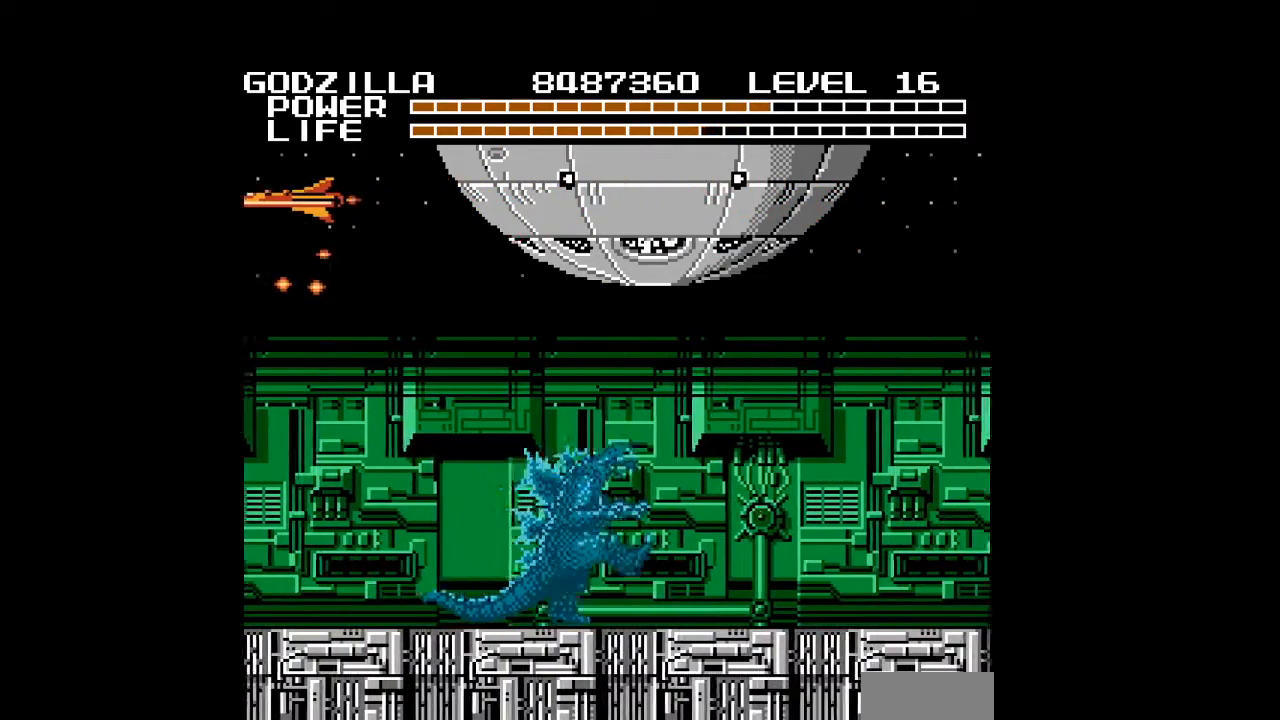
{"buttons": ["DPAD_UP", "DPAD_RIGHT"], "events": [[33, "B", "up"], [67, "B", "down"], [100, "B", "up"], [133, "B", "down"], [167, "B", "up"]]}
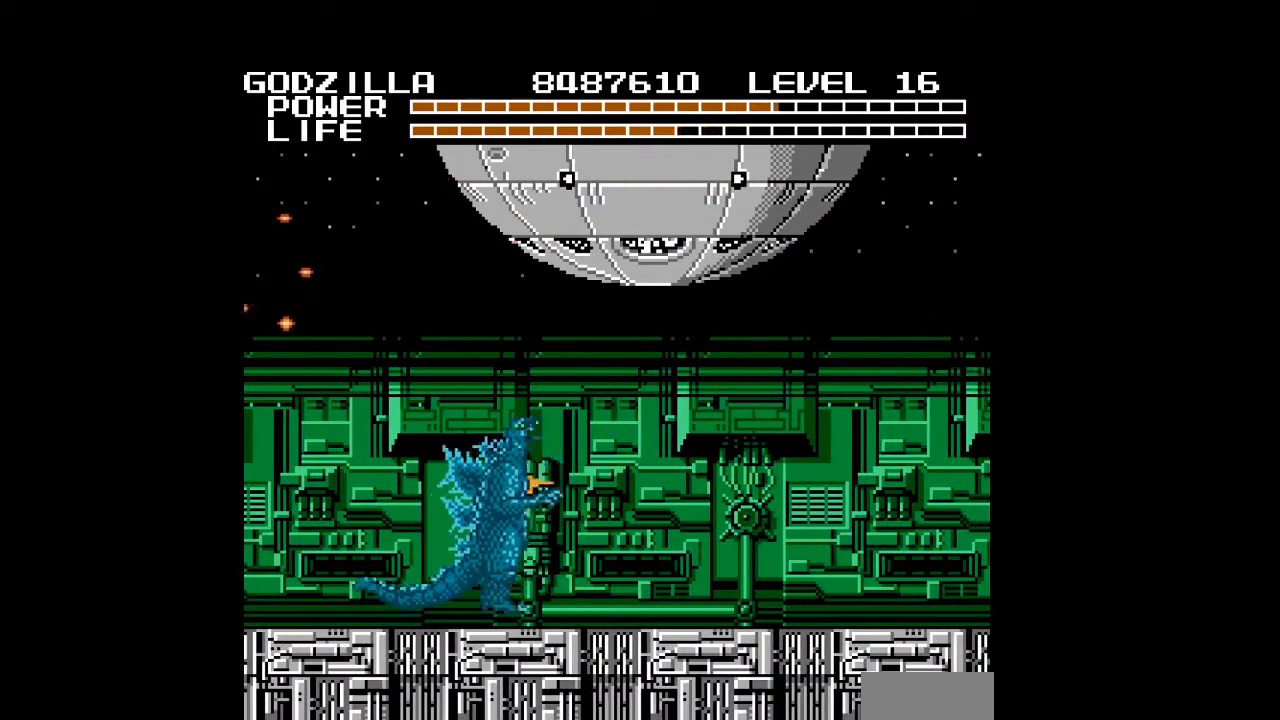
{"buttons": ["B", "DPAD_UP", "DPAD_RIGHT"], "events": [[33, "B", "down"], [67, "DPAD_UP", "up"], [100, "B", "up"], [233, "DPAD_UP", "down"], [500, "B", "down"]]}
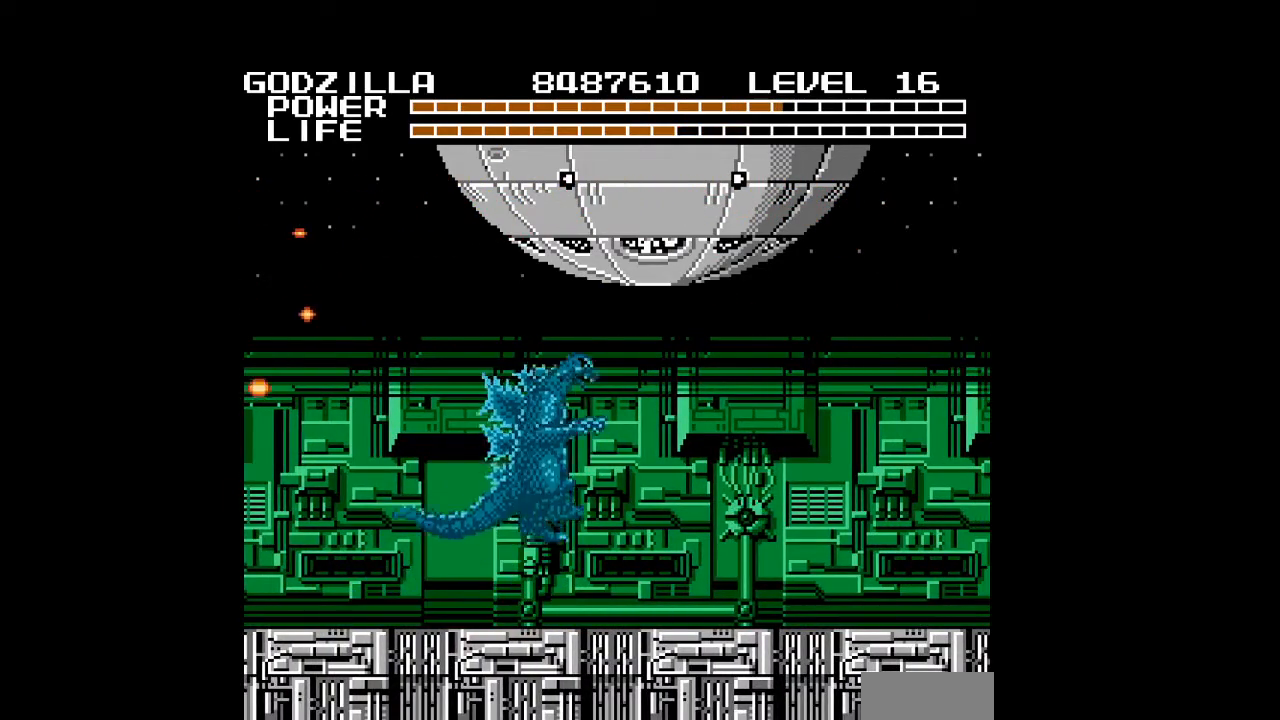
{"buttons": ["DPAD_RIGHT"], "events": [[33, "B", "up"], [133, "B", "down"], [167, "B", "up"], [200, "B", "down"], [233, "B", "up"], [267, "B", "down"], [300, "B", "up"], [333, "B", "down"], [367, "B", "up"], [367, "DPAD_UP", "up"], [400, "B", "down"], [433, "B", "up"], [467, "B", "down"], [500, "B", "up"]]}
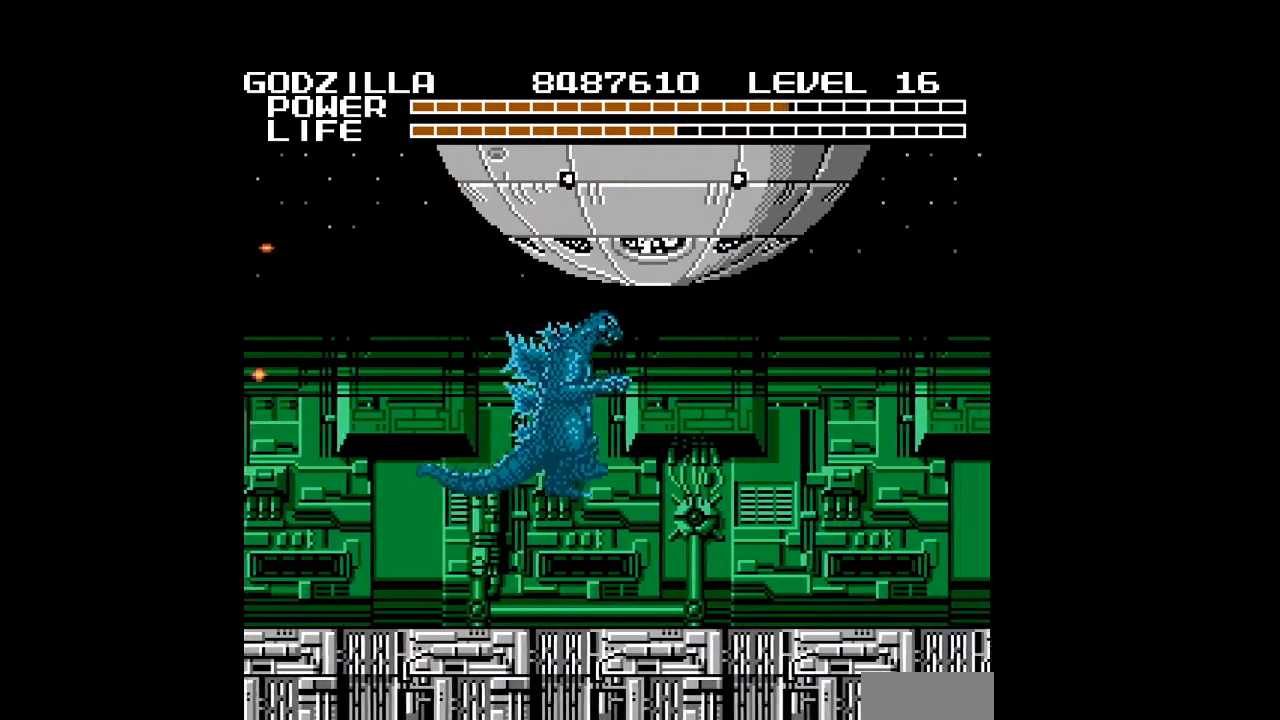
{"buttons": ["B", "DPAD_UP", "DPAD_RIGHT"], "events": [[33, "B", "down"], [67, "B", "up"], [100, "B", "down"], [133, "B", "up"], [167, "B", "down"], [200, "B", "up"], [233, "B", "down"], [267, "B", "up"], [267, "DPAD_UP", "down"], [300, "B", "down"], [333, "B", "up"], [367, "B", "down"], [400, "B", "up"], [433, "B", "down"], [467, "B", "up"], [500, "B", "down"]]}
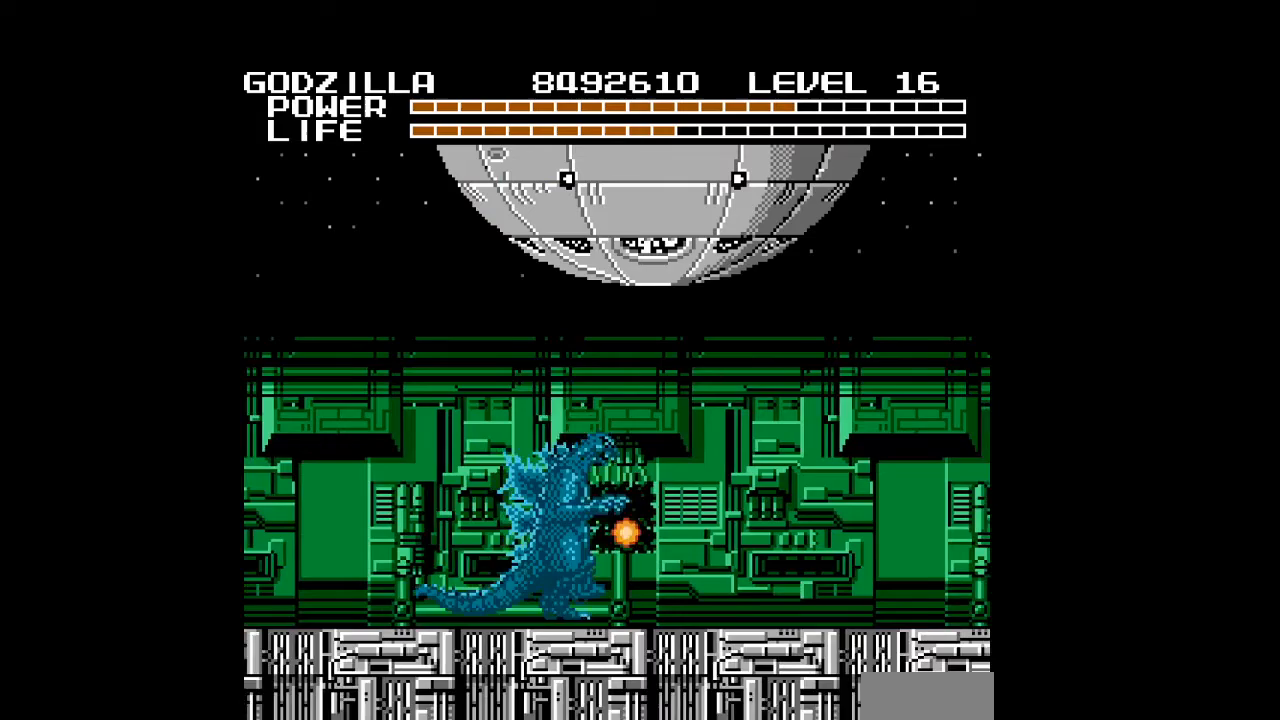
{"buttons": ["DPAD_UP", "DPAD_LEFT"], "events": [[33, "B", "up"], [67, "B", "down"], [100, "B", "up"], [133, "B", "down"], [167, "B", "up"], [200, "B", "down"], [233, "B", "up"], [233, "DPAD_RIGHT", "up"], [267, "B", "down"], [300, "B", "up"], [300, "DPAD_LEFT", "down"], [333, "B", "down"], [367, "B", "up"], [400, "B", "down"], [433, "B", "up"], [467, "B", "down"], [500, "B", "up"]]}
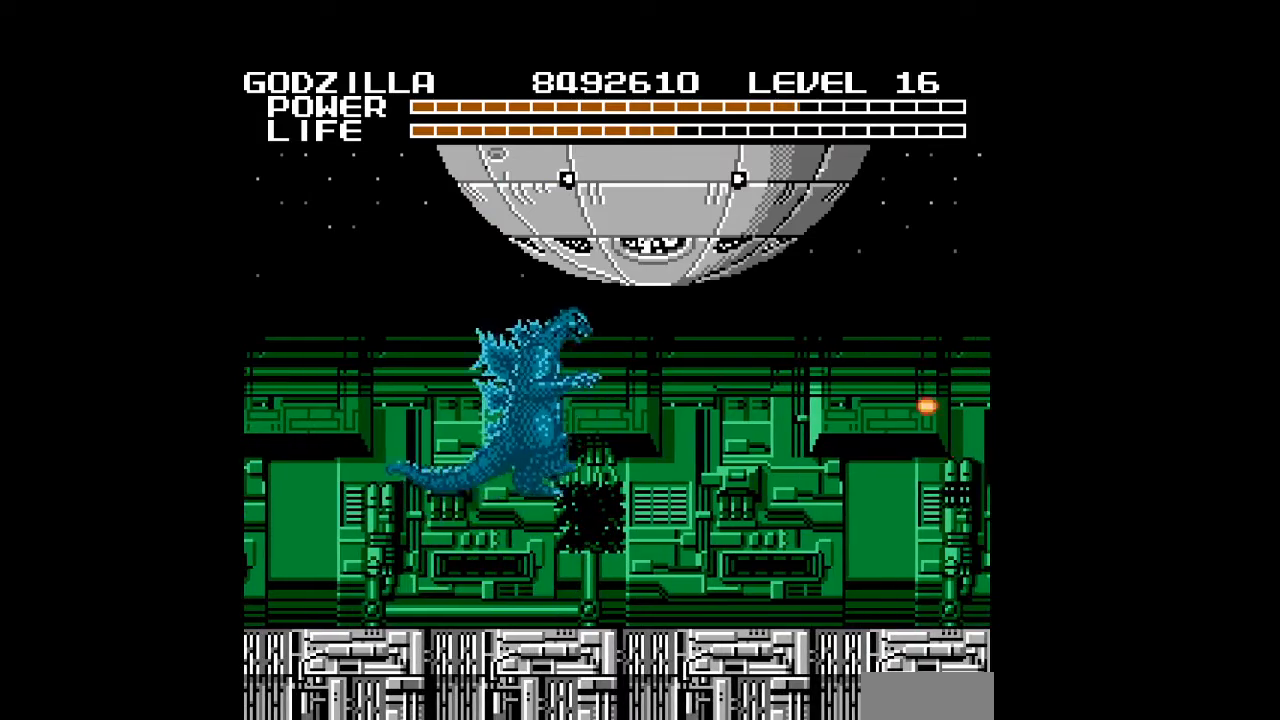
{"buttons": ["B", "DPAD_LEFT"], "events": [[33, "B", "down"], [67, "B", "up"], [67, "DPAD_UP", "up"], [100, "B", "down"], [133, "B", "up"], [167, "B", "down"], [200, "B", "up"], [233, "B", "down"], [267, "B", "up"], [300, "B", "down"], [333, "B", "up"], [367, "B", "down"], [400, "B", "up"], [433, "B", "down"], [467, "B", "up"], [500, "B", "down"]]}
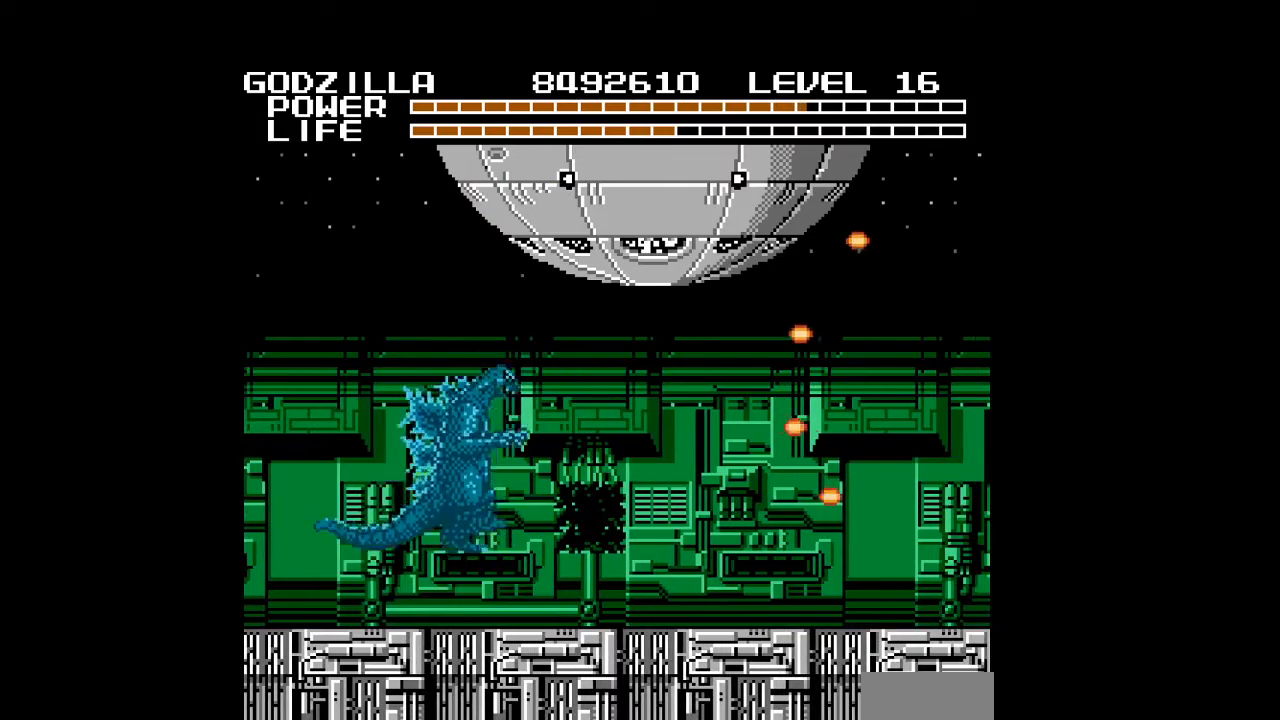
{"buttons": ["DPAD_LEFT"], "events": [[33, "B", "up"], [67, "B", "down"], [100, "B", "up"], [133, "B", "down"], [167, "B", "up"], [200, "B", "down"], [233, "B", "up"], [333, "A", "down"], [367, "A", "up"], [400, "A", "down"], [433, "A", "up"], [467, "A", "down"], [500, "A", "up"]]}
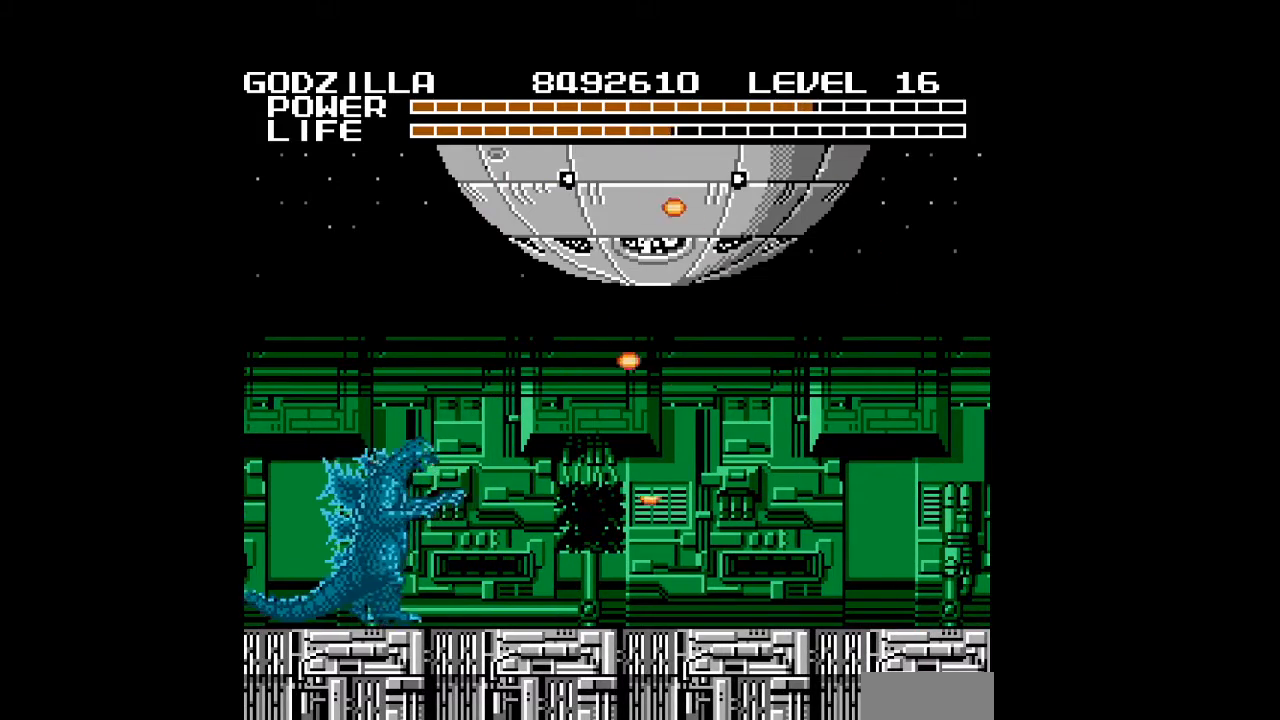
{"buttons": ["A"], "events": [[33, "A", "down"], [67, "A", "up"], [100, "A", "down"], [133, "A", "up"], [167, "A", "down"], [200, "A", "up"], [233, "A", "down"], [267, "A", "up"], [300, "A", "down"], [333, "A", "up"], [367, "A", "down"], [400, "A", "up"], [433, "A", "down"], [467, "A", "up"], [500, "A", "down"], [500, "DPAD_LEFT", "up"]]}
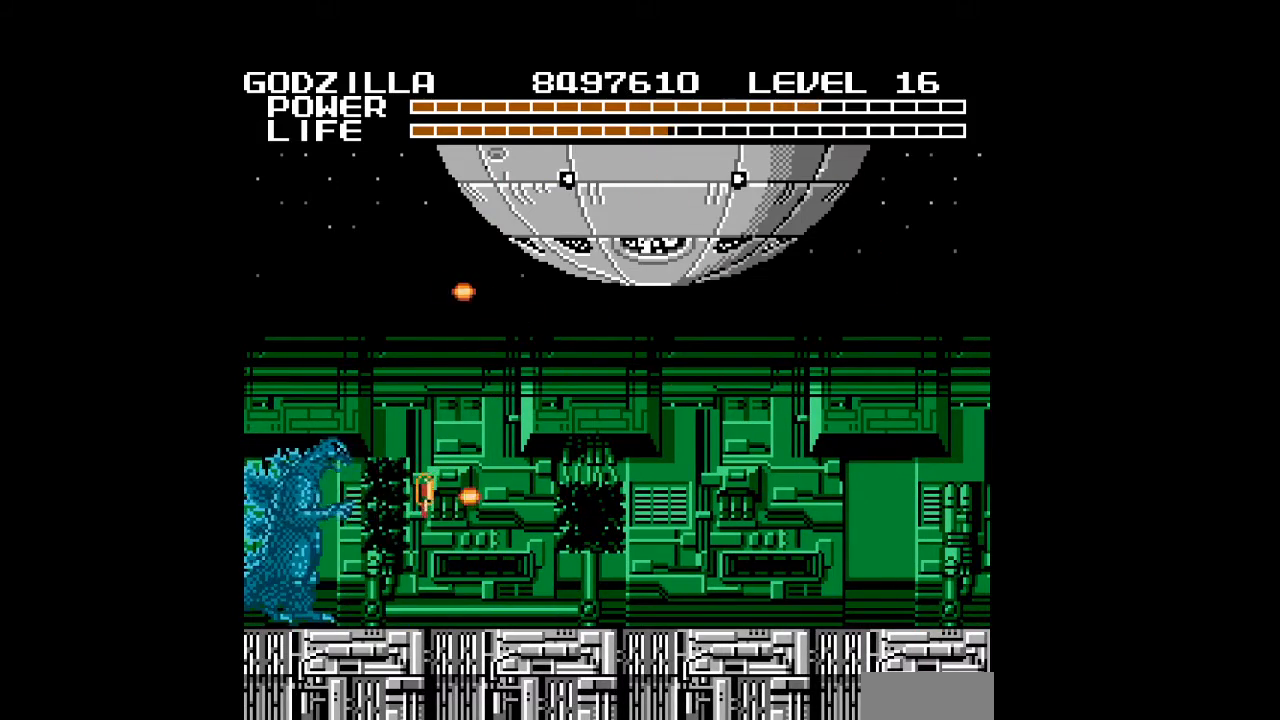
{"buttons": ["DPAD_RIGHT"], "events": [[33, "A", "up"], [67, "A", "down"], [67, "DPAD_RIGHT", "down"], [100, "A", "up"], [133, "A", "down"], [167, "A", "up"], [200, "A", "down"], [233, "A", "up"], [267, "A", "down"], [333, "A", "up"], [400, "A", "down"], [500, "A", "up"]]}
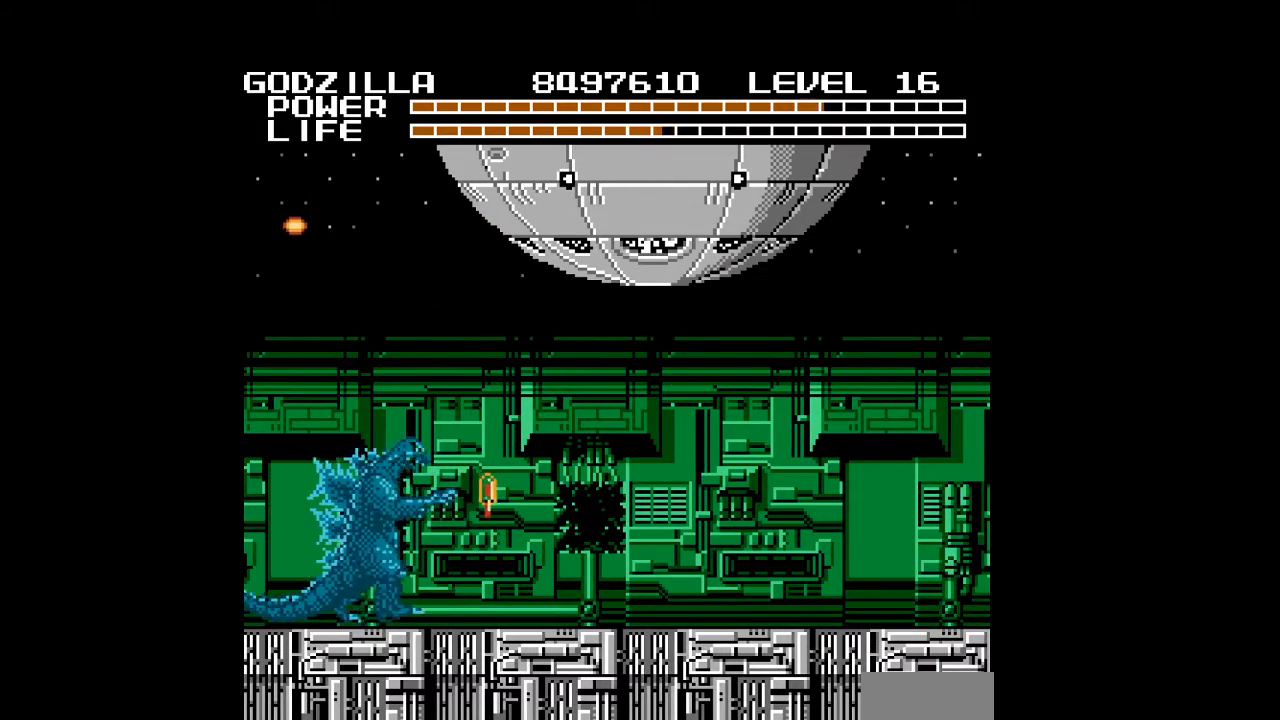
{"buttons": ["A", "DPAD_RIGHT"], "events": [[33, "A", "down"], [67, "A", "up"], [100, "A", "down"], [133, "A", "up"], [167, "A", "down"], [200, "A", "up"], [233, "A", "down"], [267, "A", "up"], [300, "A", "down"], [333, "A", "up"], [367, "A", "down"], [400, "A", "up"], [433, "A", "down"], [467, "A", "up"], [500, "A", "down"]]}
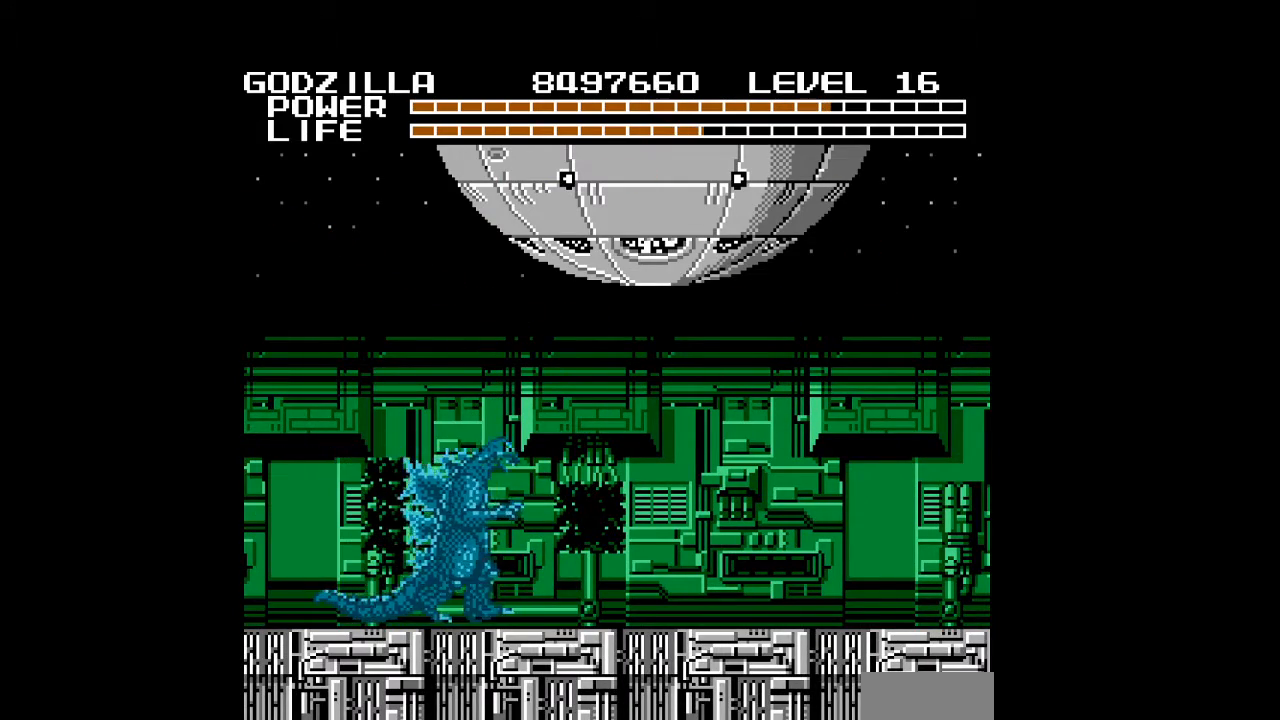
{"buttons": ["DPAD_RIGHT"], "events": [[33, "A", "up"], [67, "A", "down"], [100, "A", "up"], [133, "A", "down"], [167, "A", "up"], [200, "A", "down"], [233, "A", "up"], [267, "A", "down"], [300, "A", "up"], [333, "A", "down"], [367, "A", "up"], [400, "A", "down"], [433, "A", "up"], [467, "A", "down"], [500, "A", "up"]]}
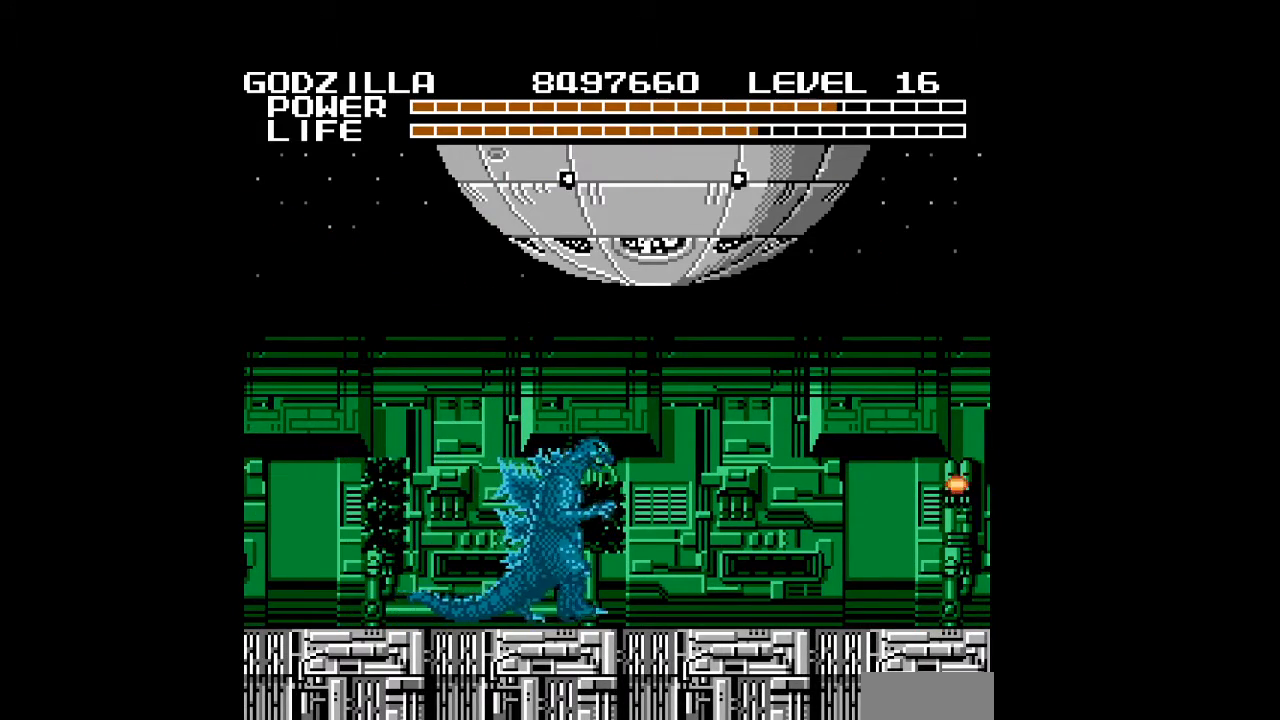
{"buttons": ["B", "DPAD_DOWN", "DPAD_RIGHT"], "events": [[33, "A", "down"], [67, "A", "up"], [100, "A", "down"], [133, "A", "up"], [167, "A", "down"], [200, "A", "up"], [233, "A", "down"], [267, "A", "up"], [367, "DPAD_DOWN", "down"], [433, "B", "down"], [467, "B", "up"], [500, "B", "down"]]}
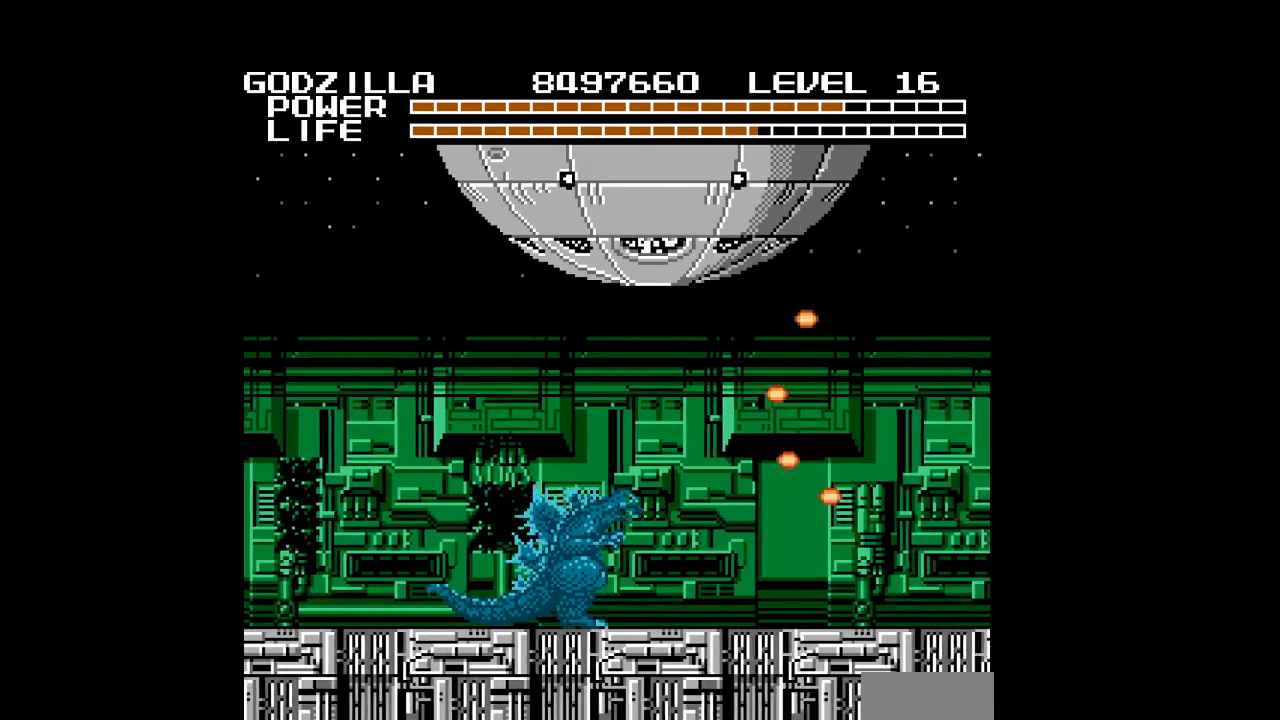
{"buttons": ["DPAD_DOWN", "DPAD_RIGHT"], "events": [[33, "B", "up"], [67, "B", "down"], [100, "B", "up"], [133, "B", "down"], [167, "B", "up"], [200, "B", "down"], [233, "B", "up"], [267, "B", "down"], [300, "B", "up"], [333, "B", "down"], [367, "B", "up"], [400, "B", "down"], [433, "B", "up"], [467, "B", "down"], [500, "B", "up"]]}
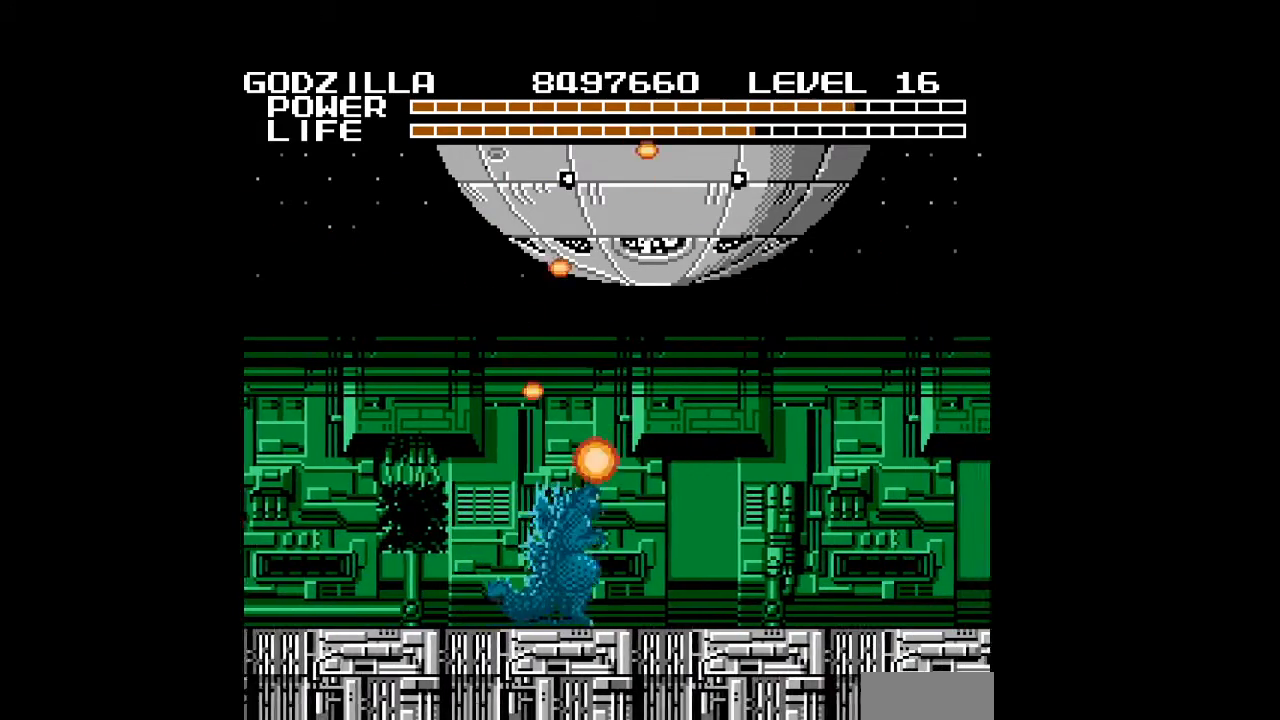
{"buttons": ["DPAD_UP", "DPAD_RIGHT"], "events": [[33, "B", "down"], [67, "B", "up"], [100, "B", "down"], [133, "B", "up"], [167, "B", "down"], [200, "B", "up"], [233, "B", "down"], [267, "B", "up"], [267, "DPAD_DOWN", "up"], [300, "B", "down"], [333, "B", "up"], [433, "DPAD_UP", "down"]]}
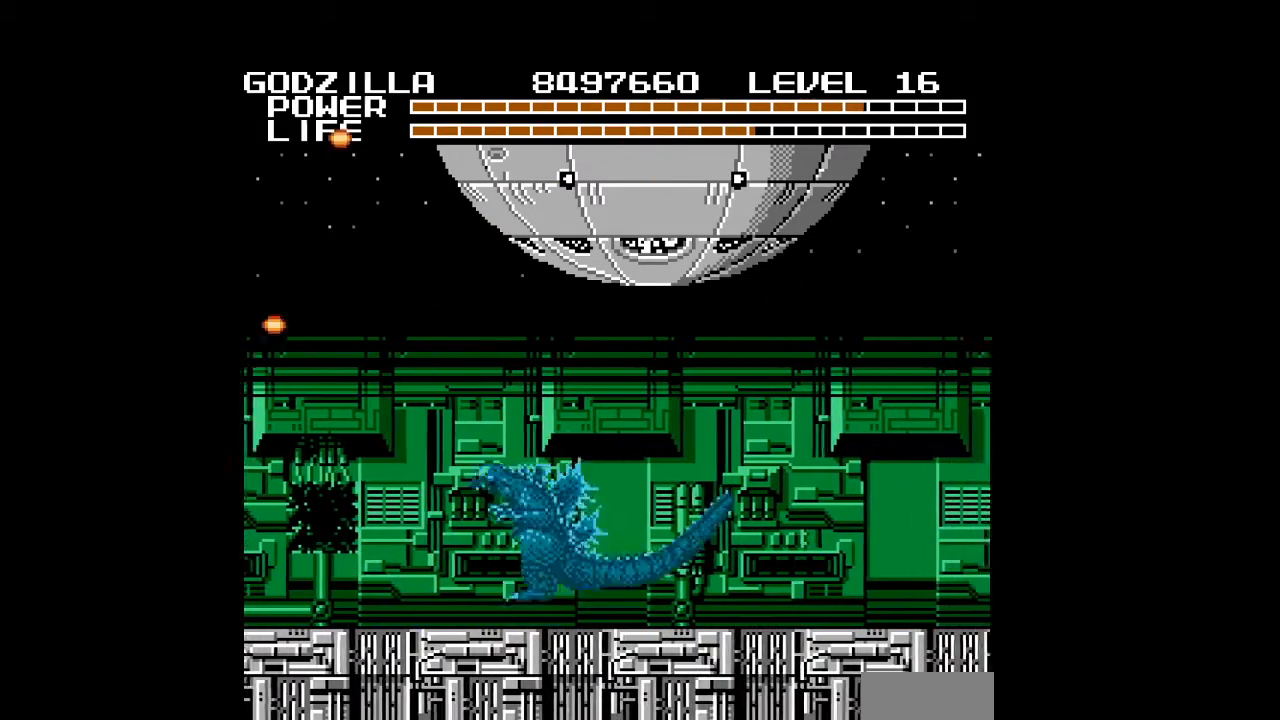
{"buttons": ["DPAD_DOWN"], "events": [[133, "DPAD_RIGHT", "up"], [133, "DPAD_UP", "up"], [233, "DPAD_DOWN", "down"], [267, "B", "down"], [300, "B", "up"], [333, "B", "down"], [367, "B", "up"], [400, "B", "down"], [433, "B", "up"], [467, "B", "down"], [500, "B", "up"]]}
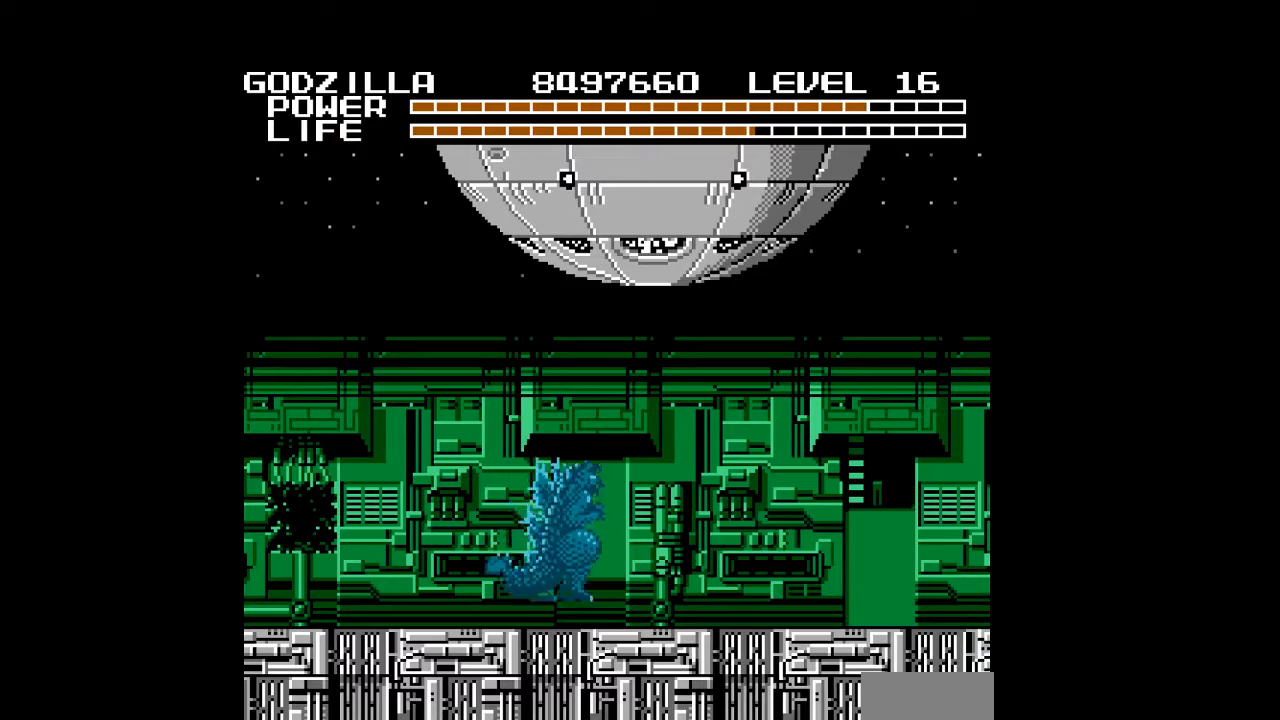
{"buttons": ["DPAD_UP", "DPAD_LEFT"], "events": [[33, "B", "down"], [67, "B", "up"], [100, "B", "down"], [133, "B", "up"], [167, "B", "down"], [200, "B", "up"], [200, "DPAD_DOWN", "up"], [200, "DPAD_LEFT", "down"], [300, "DPAD_UP", "down"]]}
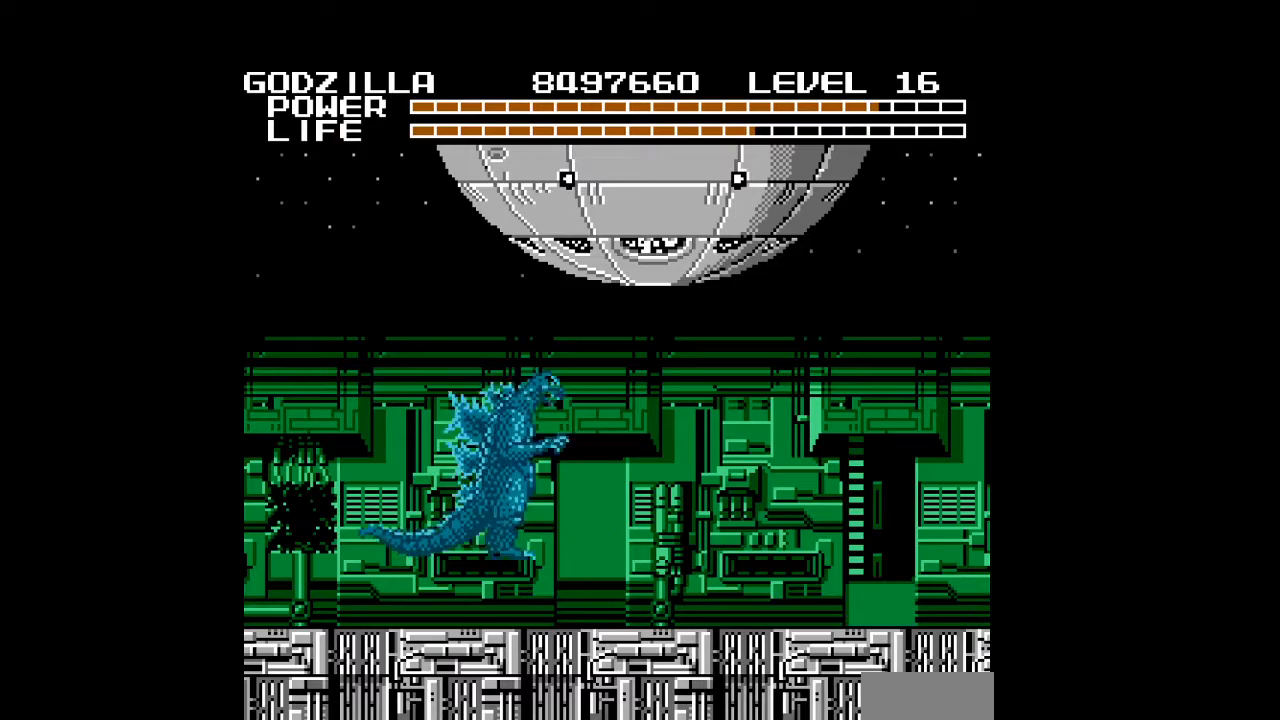
{"buttons": ["DPAD_DOWN"], "events": [[167, "DPAD_LEFT", "up"], [233, "DPAD_UP", "up"], [267, "B", "down"], [267, "DPAD_DOWN", "down"], [300, "B", "up"], [333, "B", "down"], [367, "B", "up"], [400, "B", "down"], [433, "B", "up"], [467, "B", "down"], [500, "B", "up"]]}
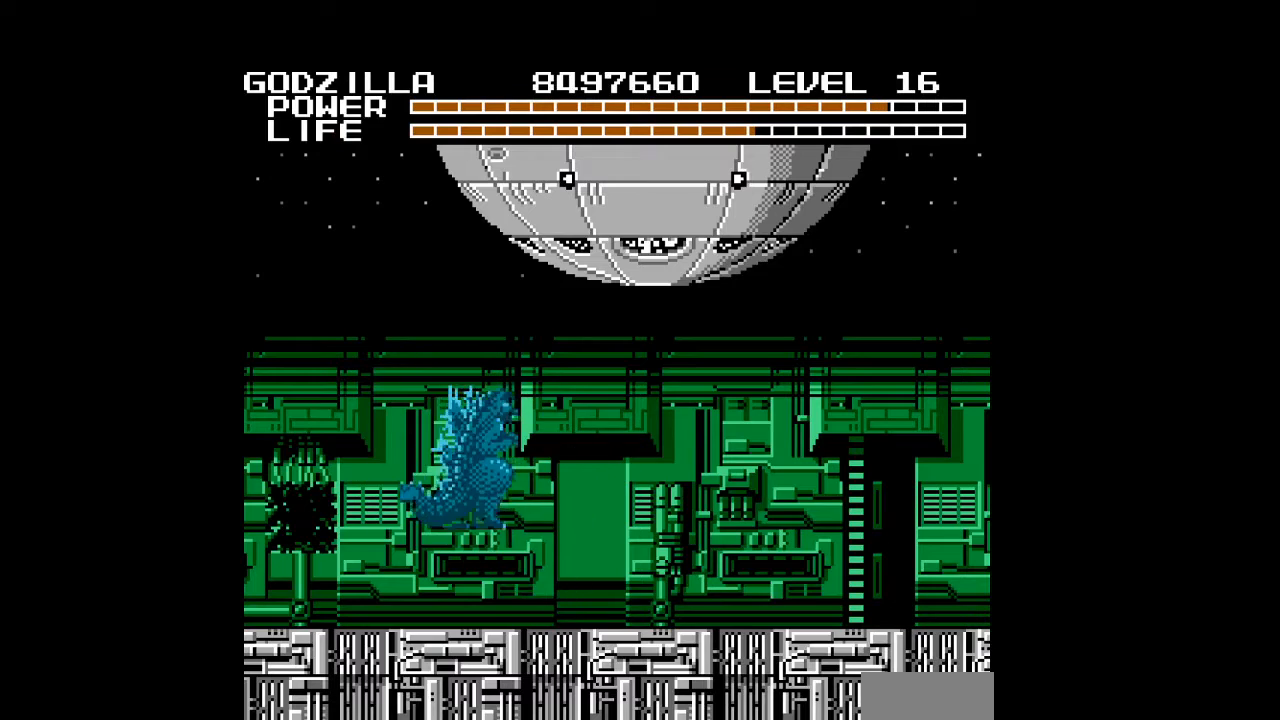
{"buttons": [], "events": [[33, "B", "down"], [67, "B", "up"], [100, "B", "down"], [100, "DPAD_RIGHT", "down"], [133, "B", "up"], [233, "DPAD_DOWN", "up"], [400, "DPAD_RIGHT", "up"]]}
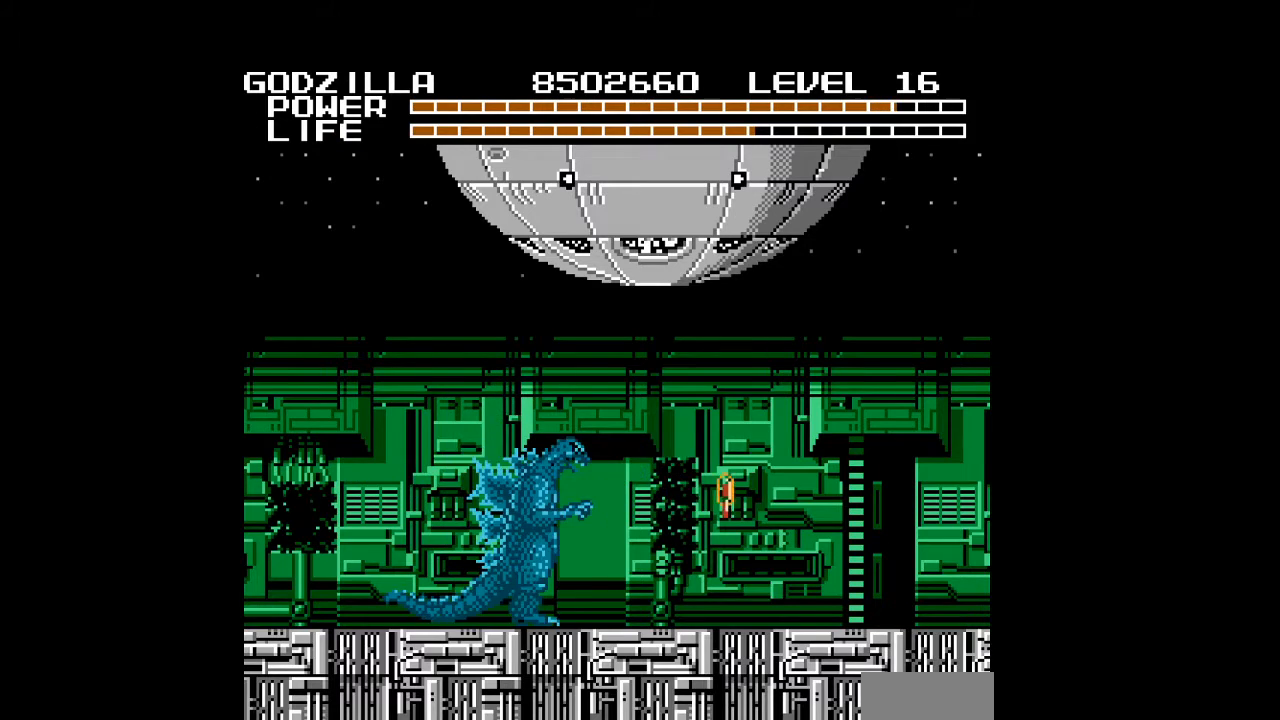
{"buttons": ["DPAD_RIGHT"], "events": [[33, "DPAD_RIGHT", "down"]]}
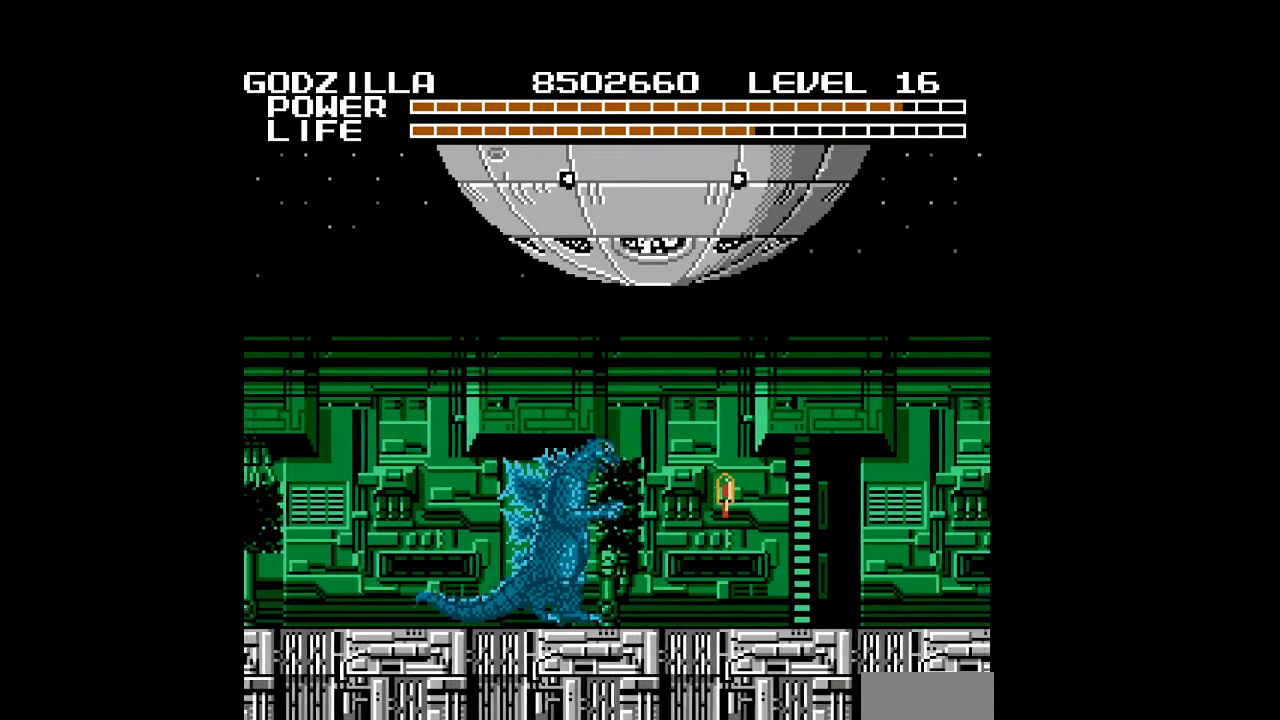
{"buttons": ["DPAD_RIGHT"], "events": []}
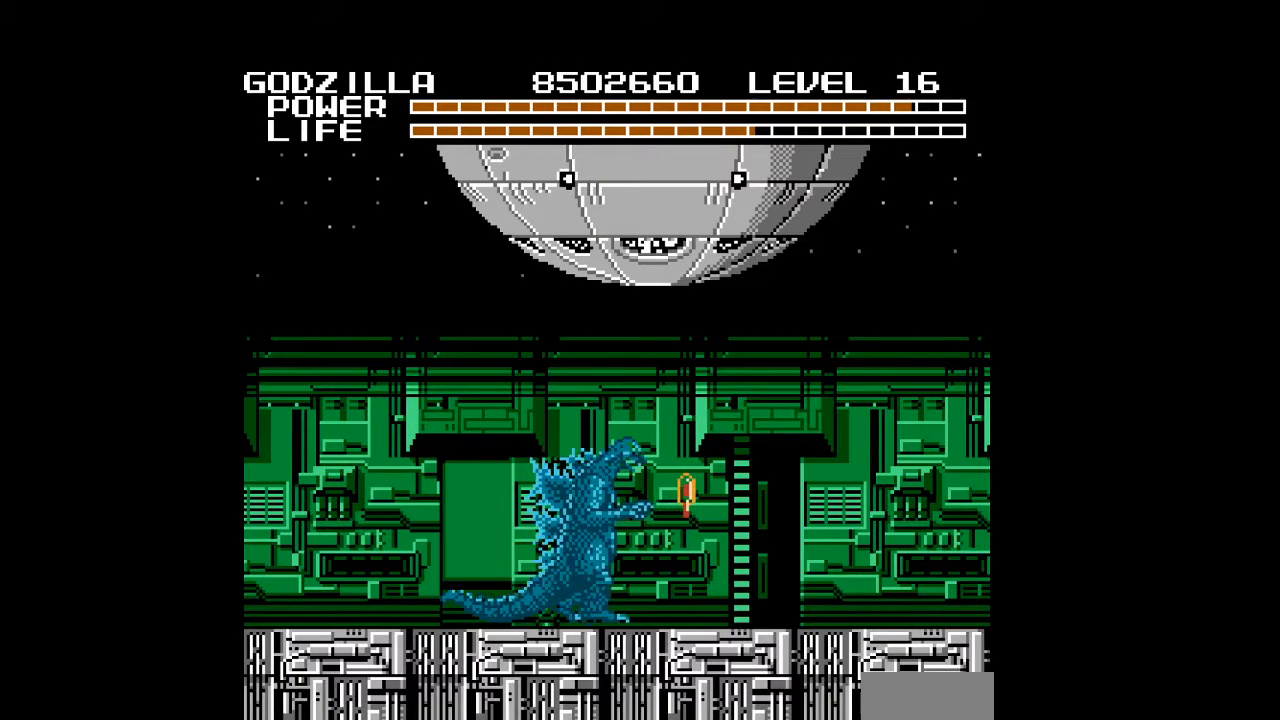
{"buttons": [], "events": [[133, "DPAD_UP", "down"], [467, "DPAD_RIGHT", "up"], [500, "DPAD_UP", "up"]]}
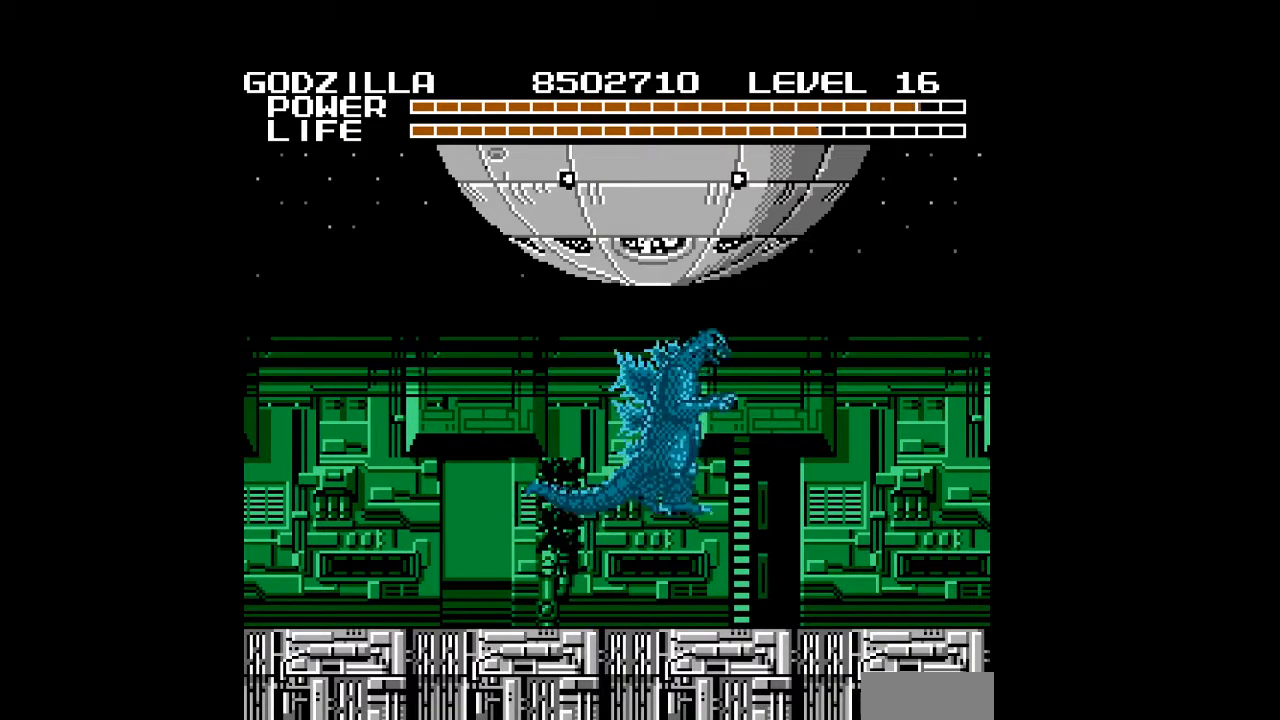
{"buttons": ["B", "DPAD_DOWN", "DPAD_RIGHT"], "events": [[33, "B", "down"], [33, "DPAD_LEFT", "down"], [67, "B", "up"], [67, "DPAD_DOWN", "down"], [100, "B", "down"], [133, "B", "up"], [167, "B", "down"], [200, "B", "up"], [200, "DPAD_LEFT", "up"], [233, "B", "down"], [267, "B", "up"], [300, "B", "down"], [333, "B", "up"], [367, "B", "down"], [400, "B", "up"], [433, "B", "down"], [433, "DPAD_RIGHT", "down"], [467, "B", "up"], [500, "B", "down"]]}